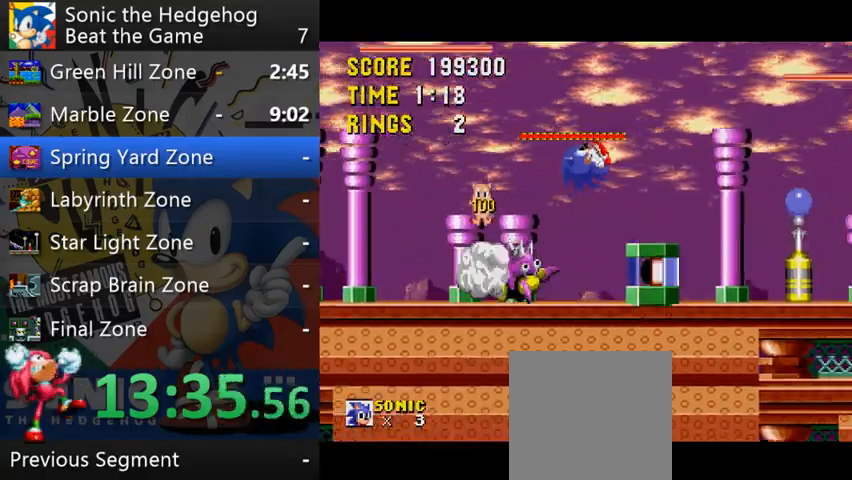
Gameplay with a controller (Xbox layout); each line is a JSON object with the inputs held at the frame after it. "events" lists button and stick changes between this image and that frame as [ms after this image, input, new state], when the widget could be followed in between. Not read: L3 R3 right_stick.
{"buttons": [], "left_stick": "right", "events": []}
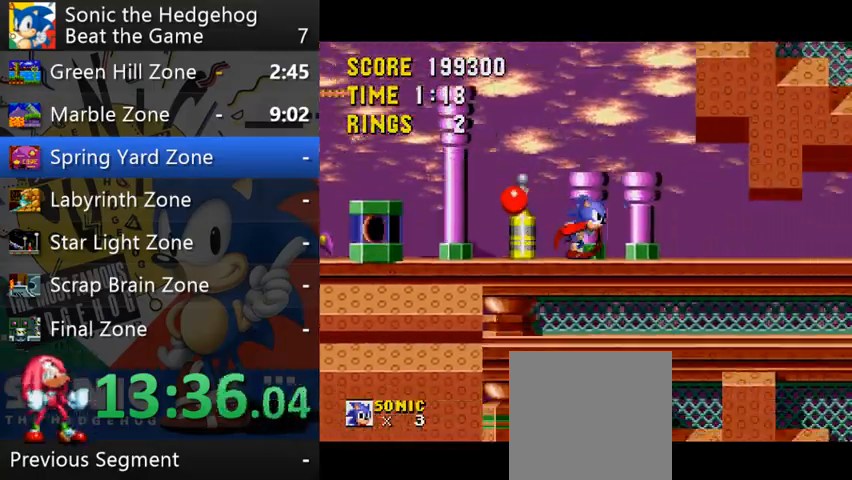
{"buttons": [], "left_stick": "center", "events": [[300, "left_stick", "center"]]}
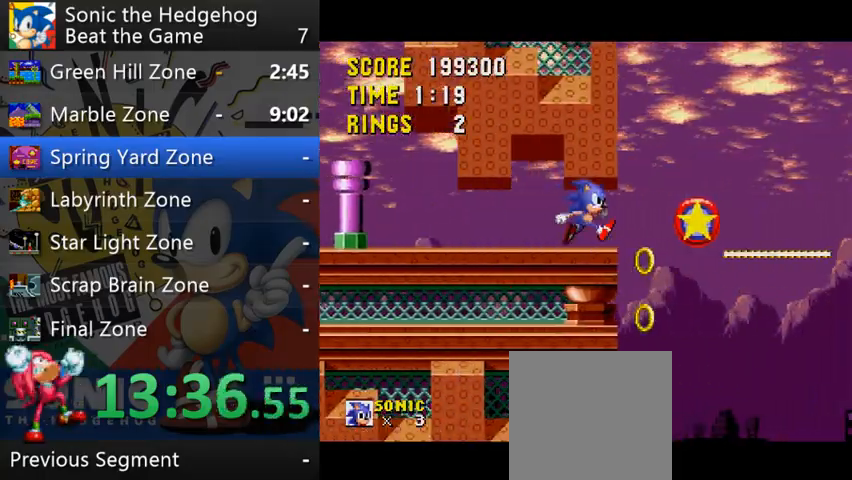
{"buttons": [], "left_stick": "right", "events": [[33, "left_stick", "left"], [67, "B", "down"], [133, "B", "up"], [500, "left_stick", "right"]]}
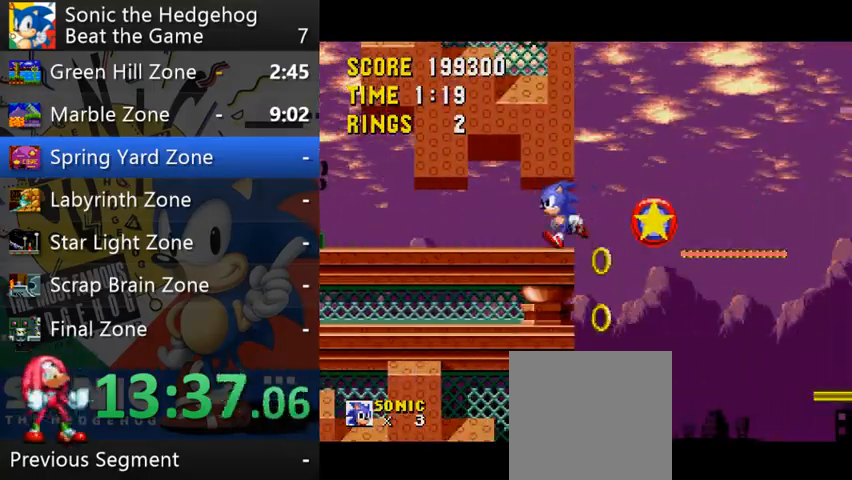
{"buttons": [], "left_stick": "left", "events": [[367, "left_stick", "left"]]}
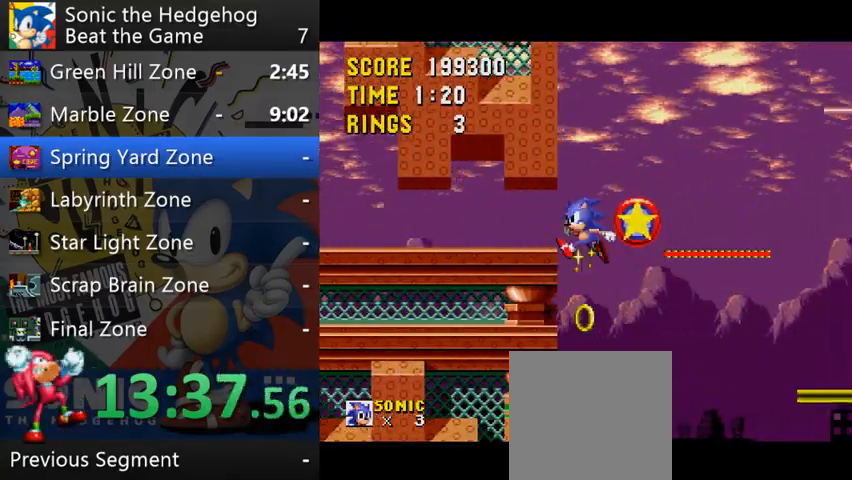
{"buttons": [], "left_stick": "left", "events": [[100, "left_stick", "center"], [433, "left_stick", "left"]]}
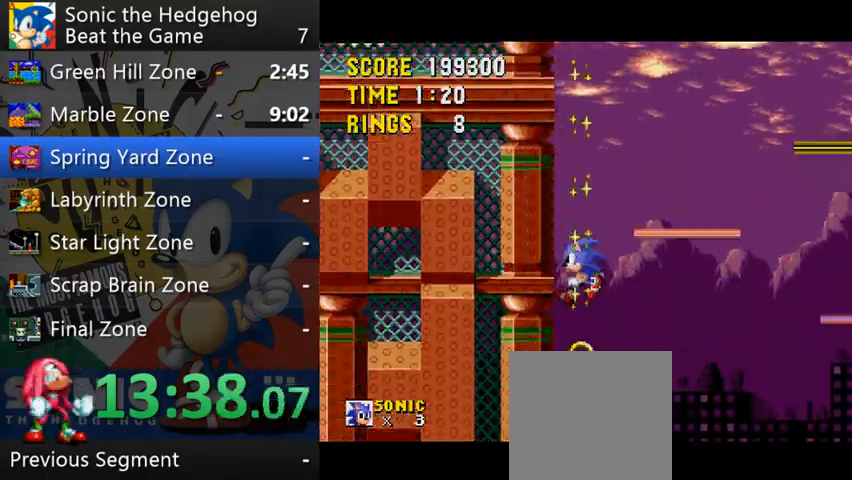
{"buttons": [], "left_stick": "center", "events": [[100, "left_stick", "center"]]}
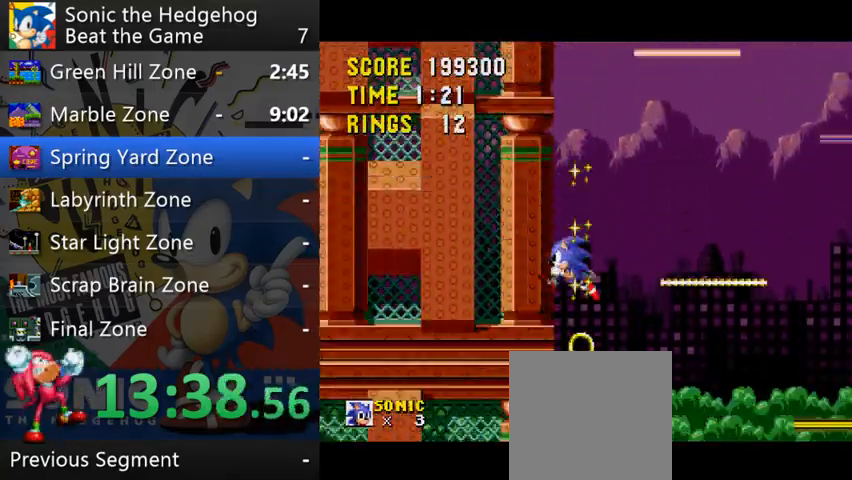
{"buttons": [], "left_stick": "center", "events": []}
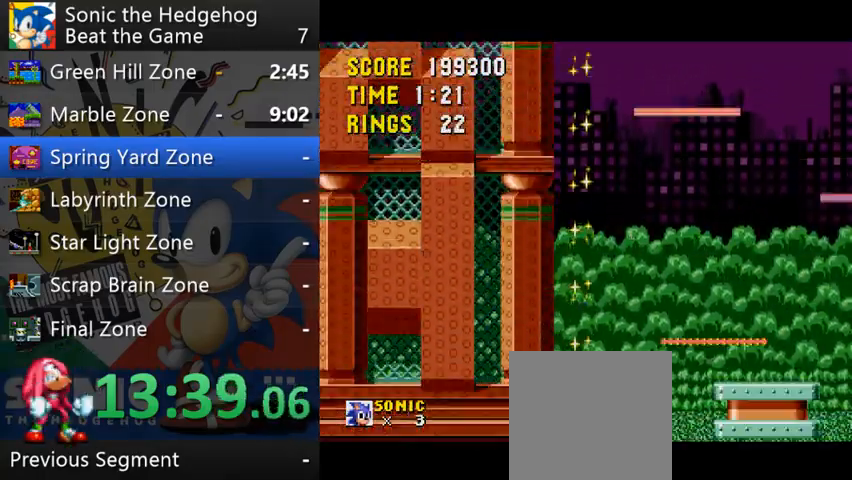
{"buttons": [], "left_stick": "right", "events": [[67, "left_stick", "right"]]}
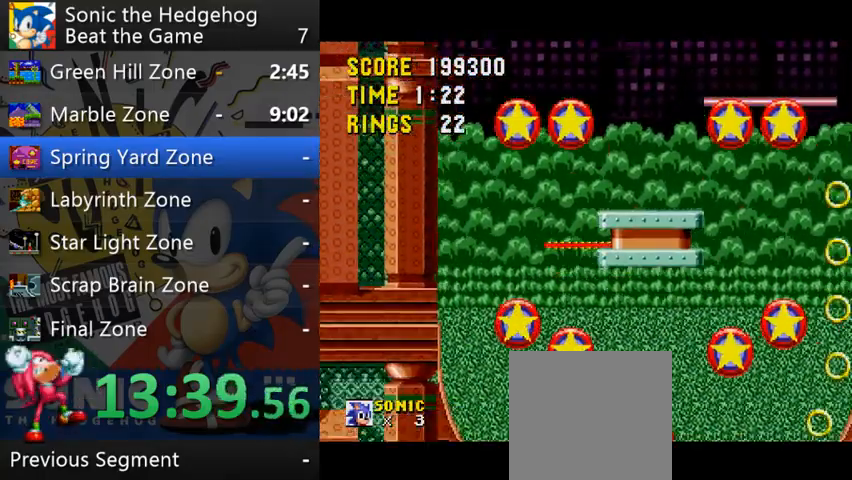
{"buttons": [], "left_stick": "right", "events": []}
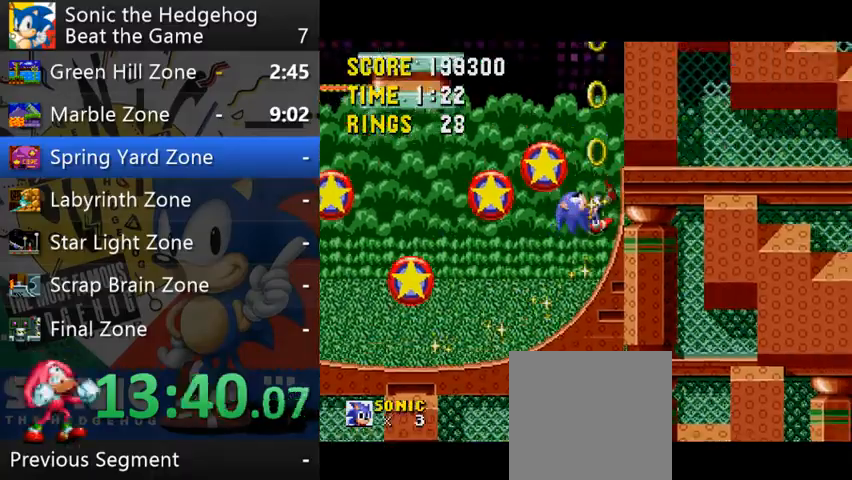
{"buttons": [], "left_stick": "right", "events": []}
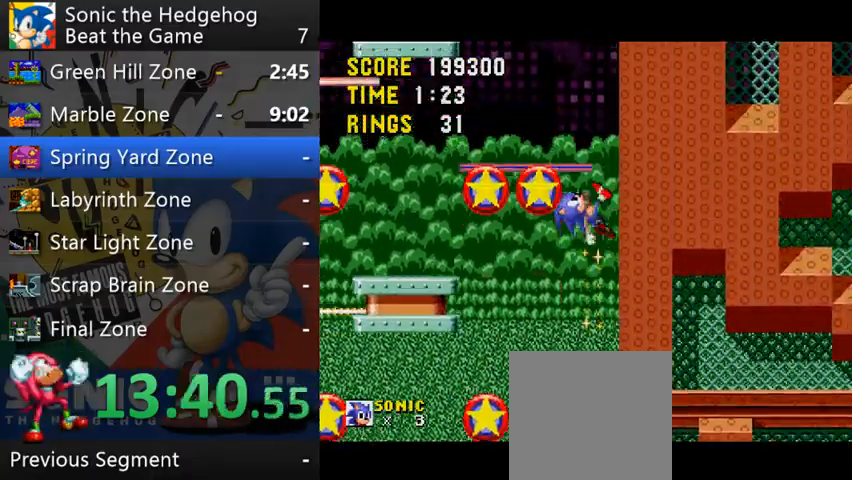
{"buttons": [], "left_stick": "right", "events": []}
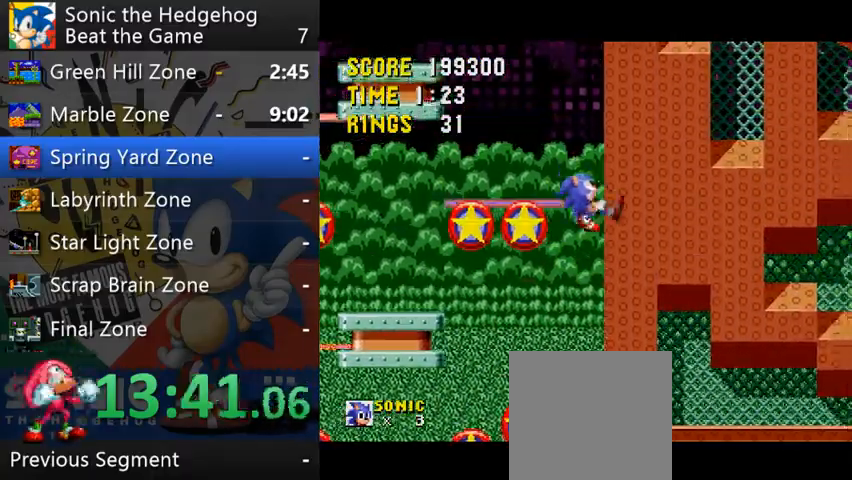
{"buttons": [], "left_stick": "down", "events": [[100, "left_stick", "center"], [333, "left_stick", "down"]]}
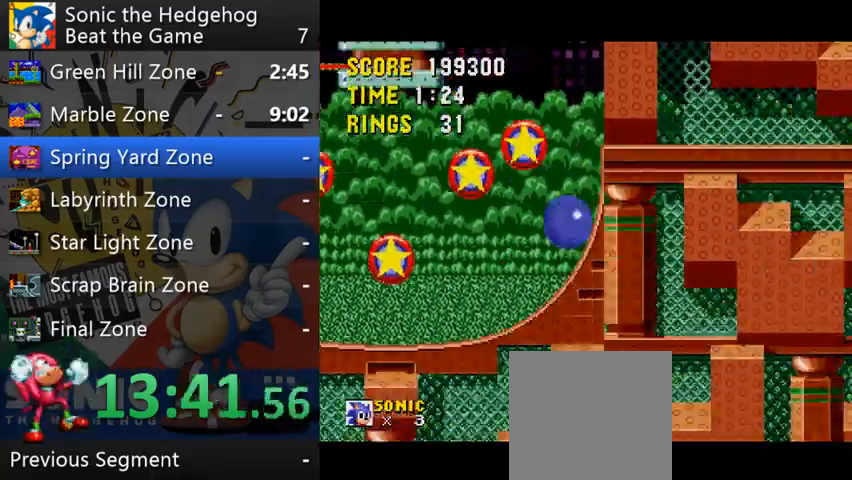
{"buttons": [], "left_stick": "down", "events": []}
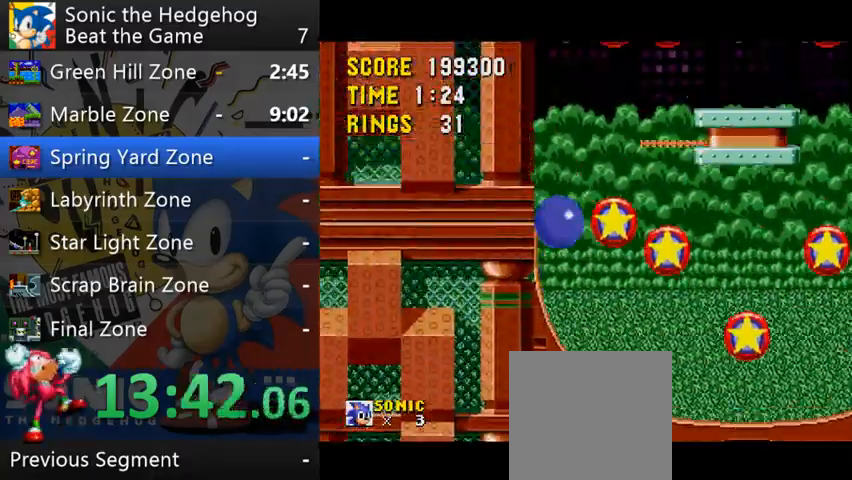
{"buttons": [], "left_stick": "down", "events": []}
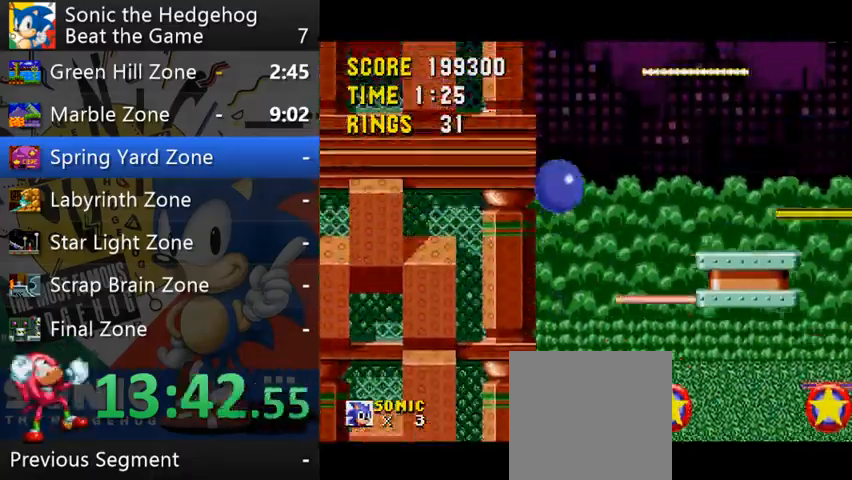
{"buttons": [], "left_stick": "down", "events": []}
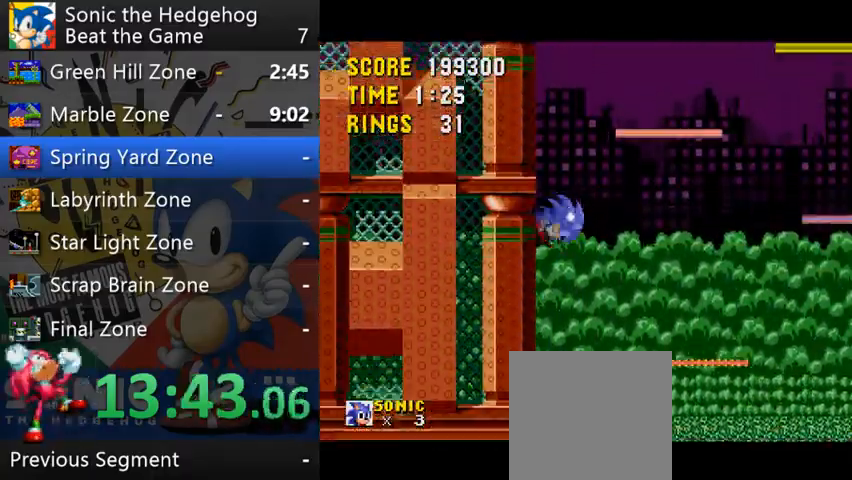
{"buttons": [], "left_stick": "down", "events": []}
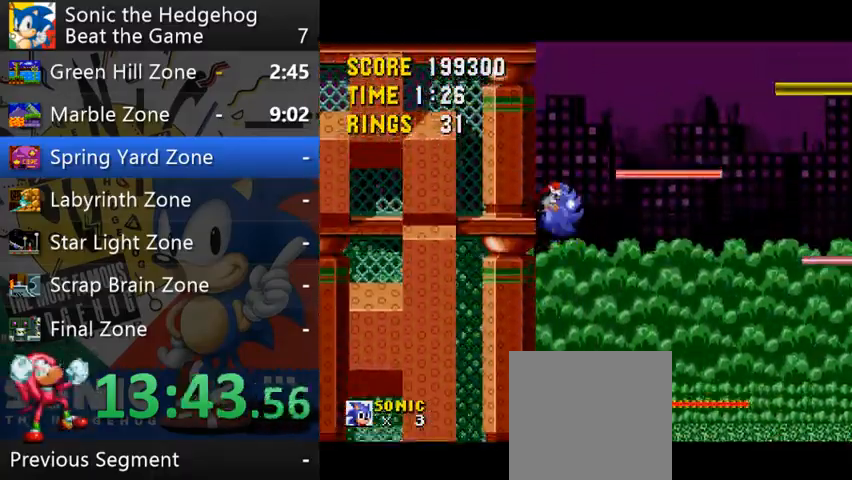
{"buttons": [], "left_stick": "down", "events": []}
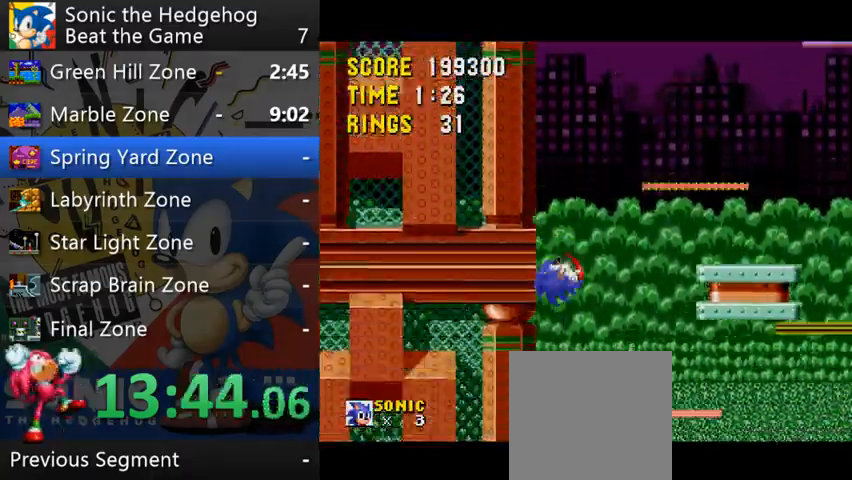
{"buttons": [], "left_stick": "down", "events": []}
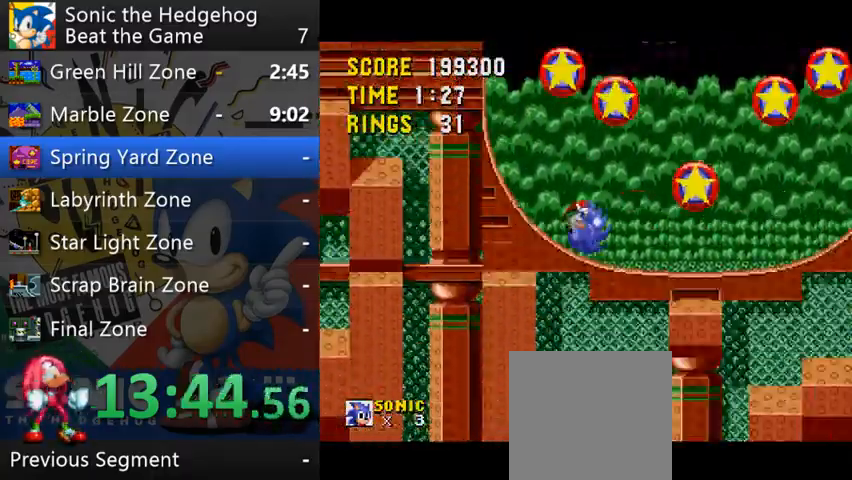
{"buttons": [], "left_stick": "down", "events": []}
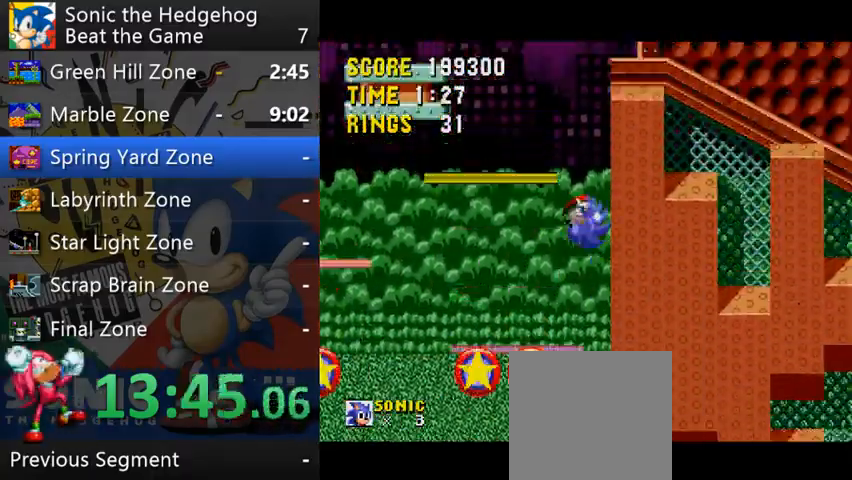
{"buttons": [], "left_stick": "right", "events": [[467, "left_stick", "right"]]}
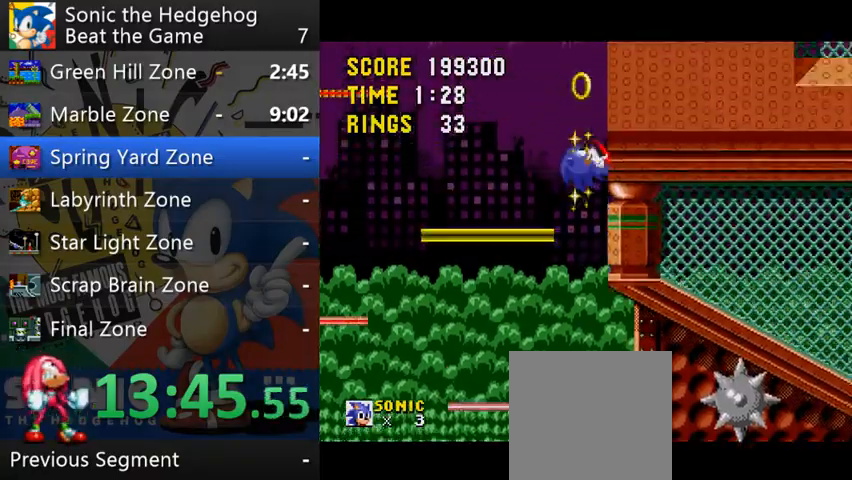
{"buttons": [], "left_stick": "right", "events": []}
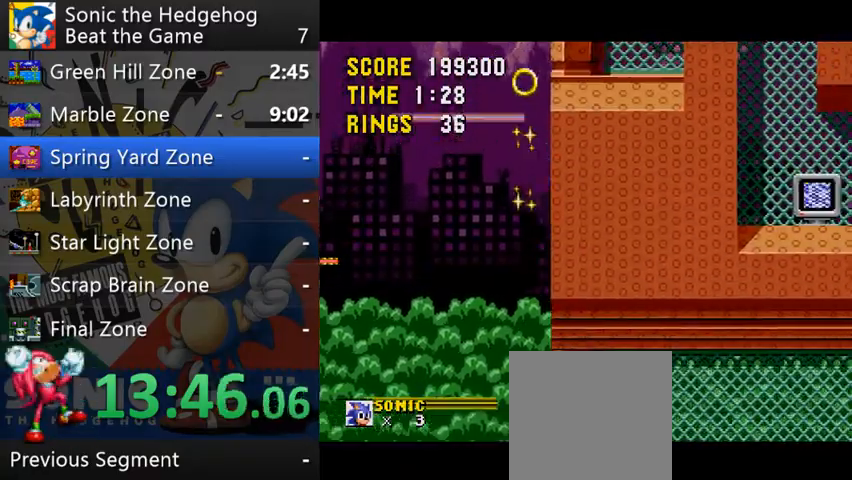
{"buttons": [], "left_stick": "right", "events": [[333, "B", "down"], [367, "B", "up"]]}
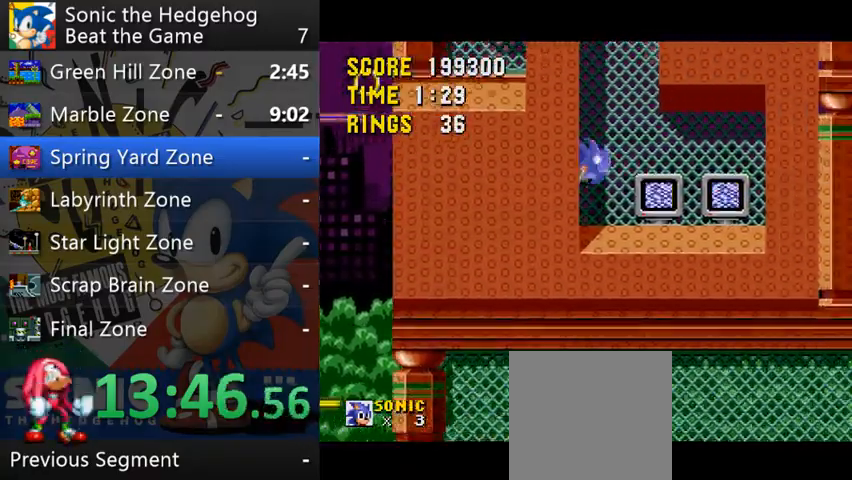
{"buttons": [], "left_stick": "left", "events": [[433, "left_stick", "left"]]}
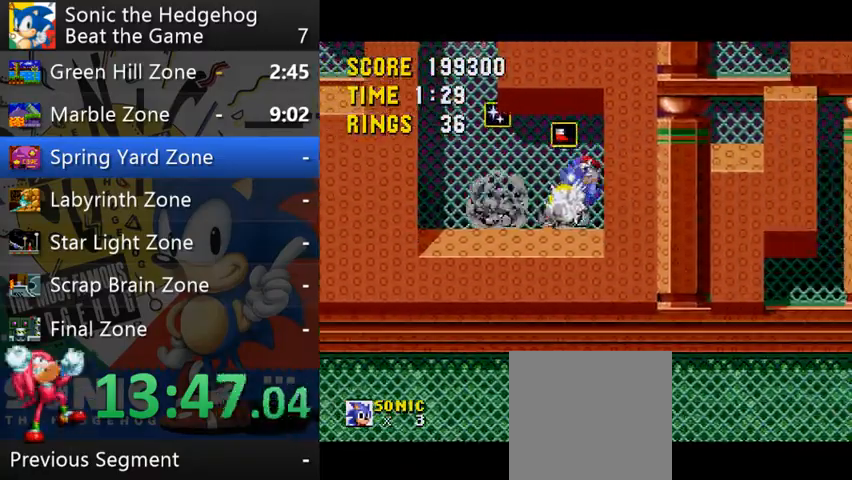
{"buttons": [], "left_stick": "left", "events": []}
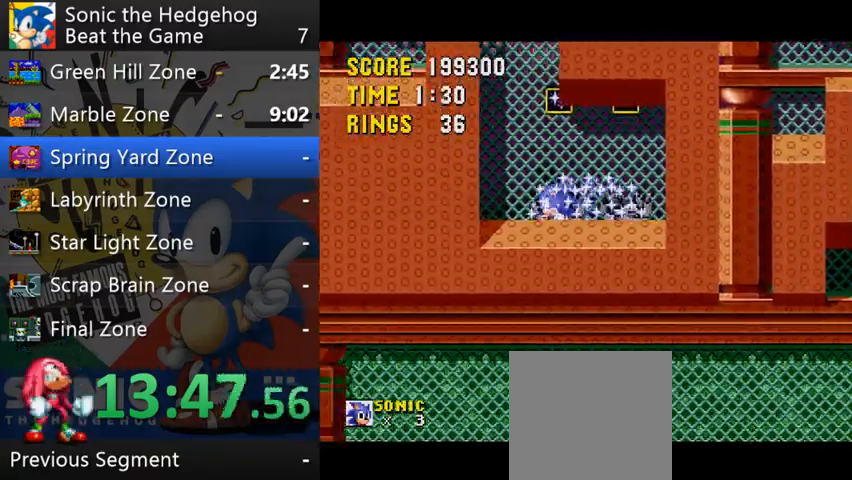
{"buttons": [], "left_stick": "right", "events": [[67, "B", "down"], [100, "B", "up"], [500, "left_stick", "right"]]}
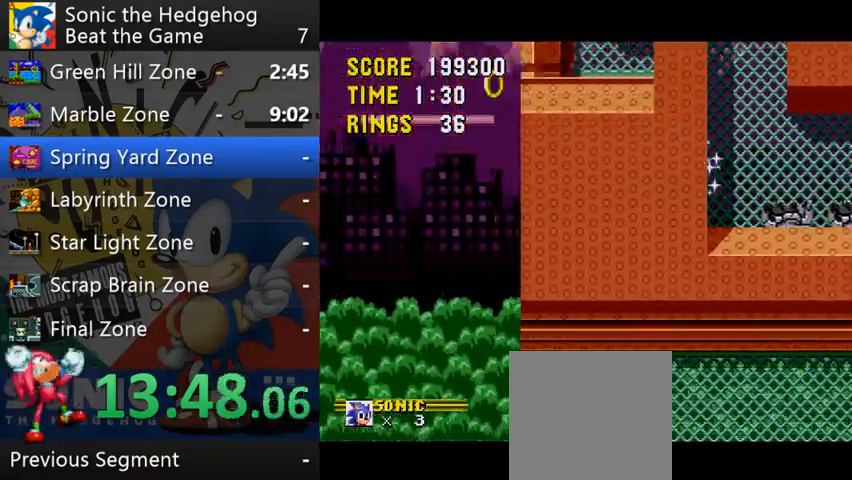
{"buttons": [], "left_stick": "right", "events": []}
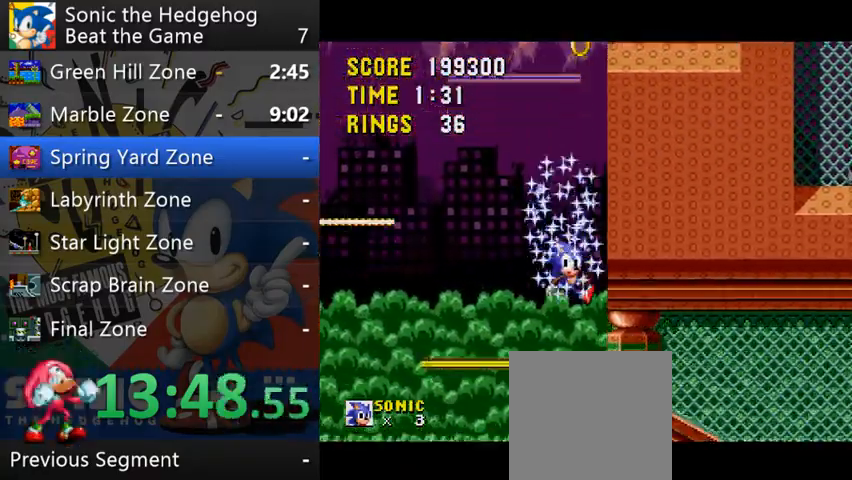
{"buttons": [], "left_stick": "right", "events": []}
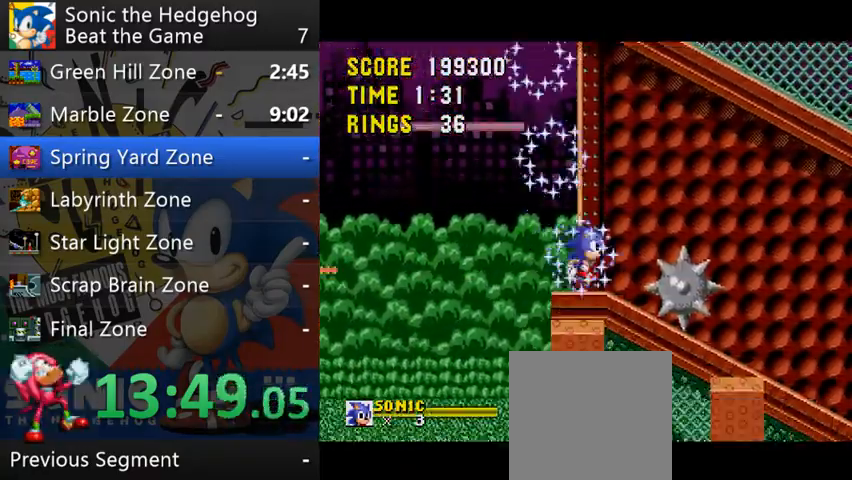
{"buttons": [], "left_stick": "right", "events": []}